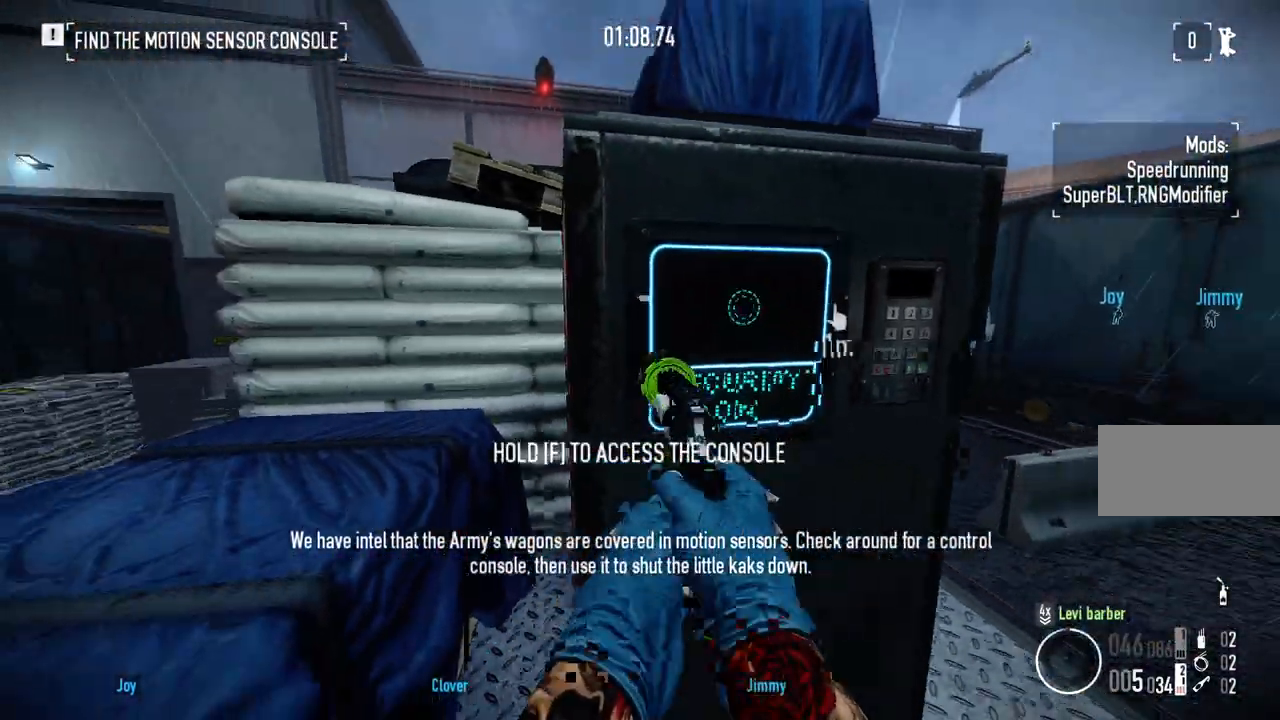
Gameplay with keyboard and mouse; each line is a JSON object with the keys and mouse buttons held at the frame after it. "events" lists presses ("down") and releases ("up") of "a", "ctrl", "d", "e", "f", "q", "r", "s", "shift", "space", "tab", "w", "mouse_left", "mouse_wheel" and "mouse_right" between this image and that frame as [ms after this image, input, new state], when the widget could be followed in between. "mouse_left", "mouse_wheel", "mouse_right" = the "left", "wheel", "right" buttons of the "mouse" list. No other keys are recorded. "wheel" means that the mouse wheel is clicked or scrolled. Mouse movement is not recorded.
{"keys": ["f"], "mouse": [], "events": []}
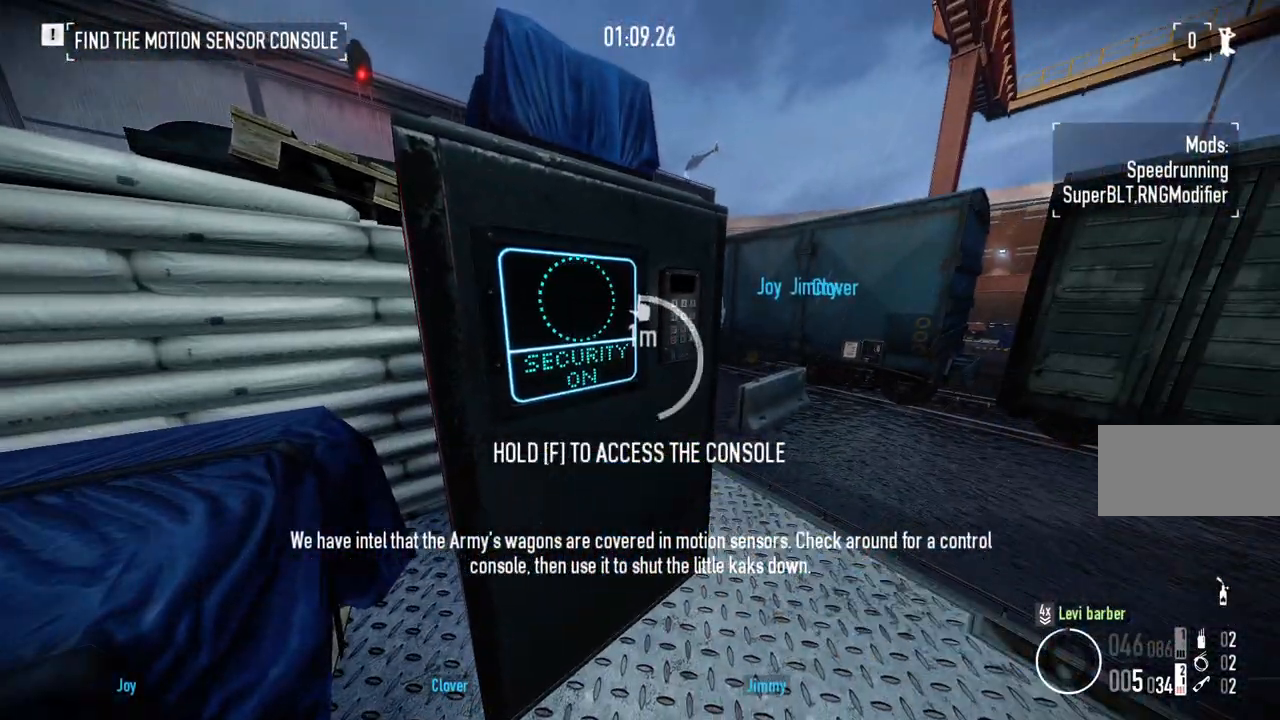
{"keys": ["f"], "mouse": [], "events": []}
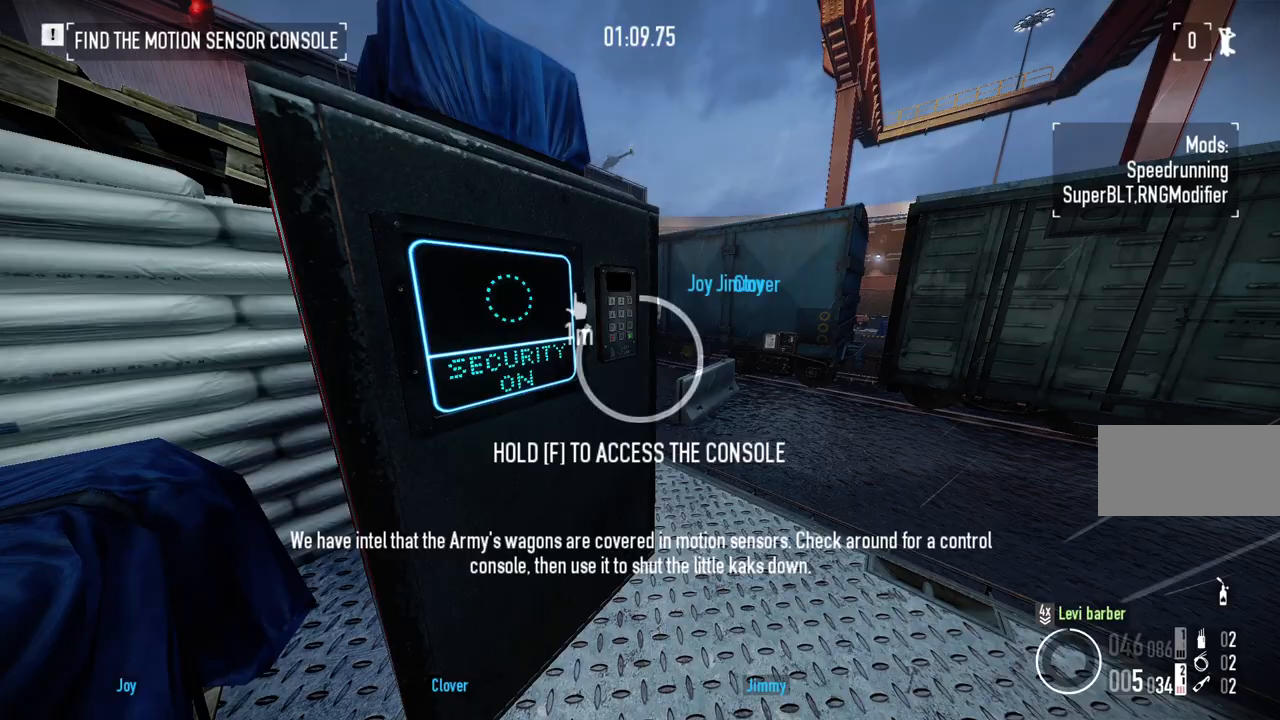
{"keys": [], "mouse": ["right"], "events": [[200, "w", "down"], [367, "f", "up"], [383, "w", "up"], [400, "mouse_right", "down"]]}
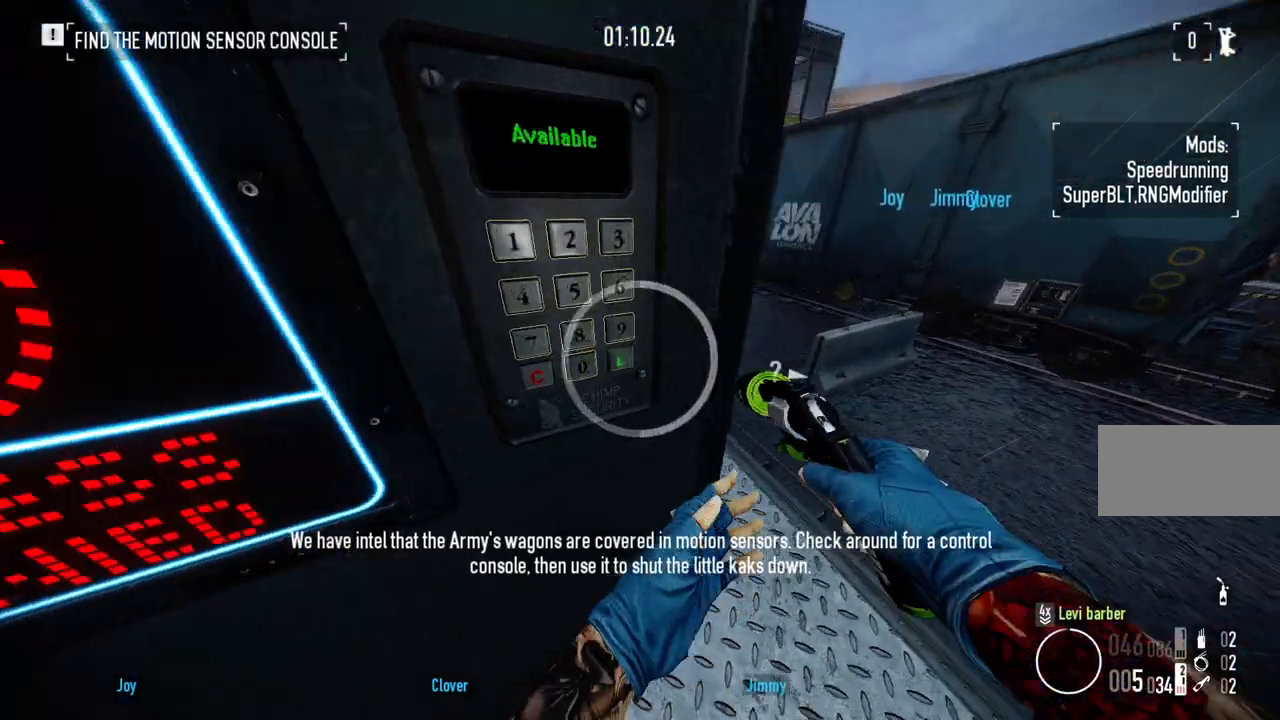
{"keys": ["f"], "mouse": ["right"], "events": [[433, "f", "down"]]}
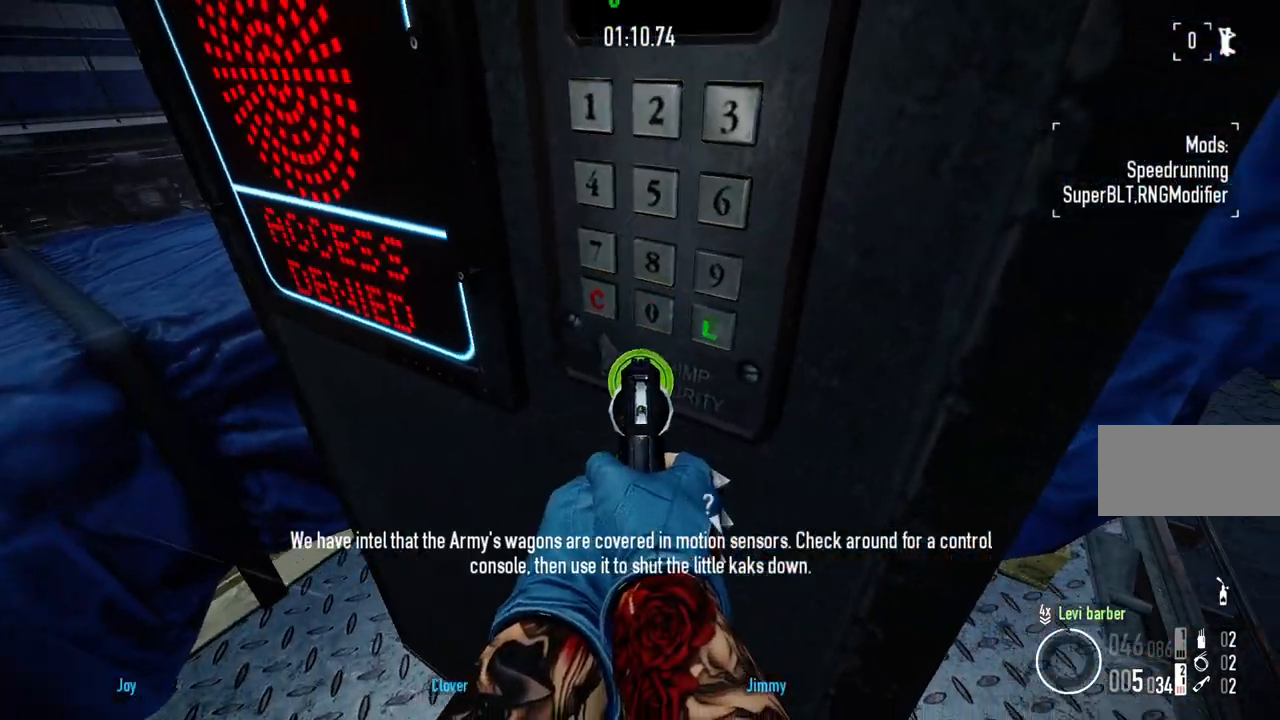
{"keys": [], "mouse": ["right"], "events": [[17, "f", "up"], [67, "a", "down"], [67, "w", "down"], [117, "a", "up"], [133, "w", "up"]]}
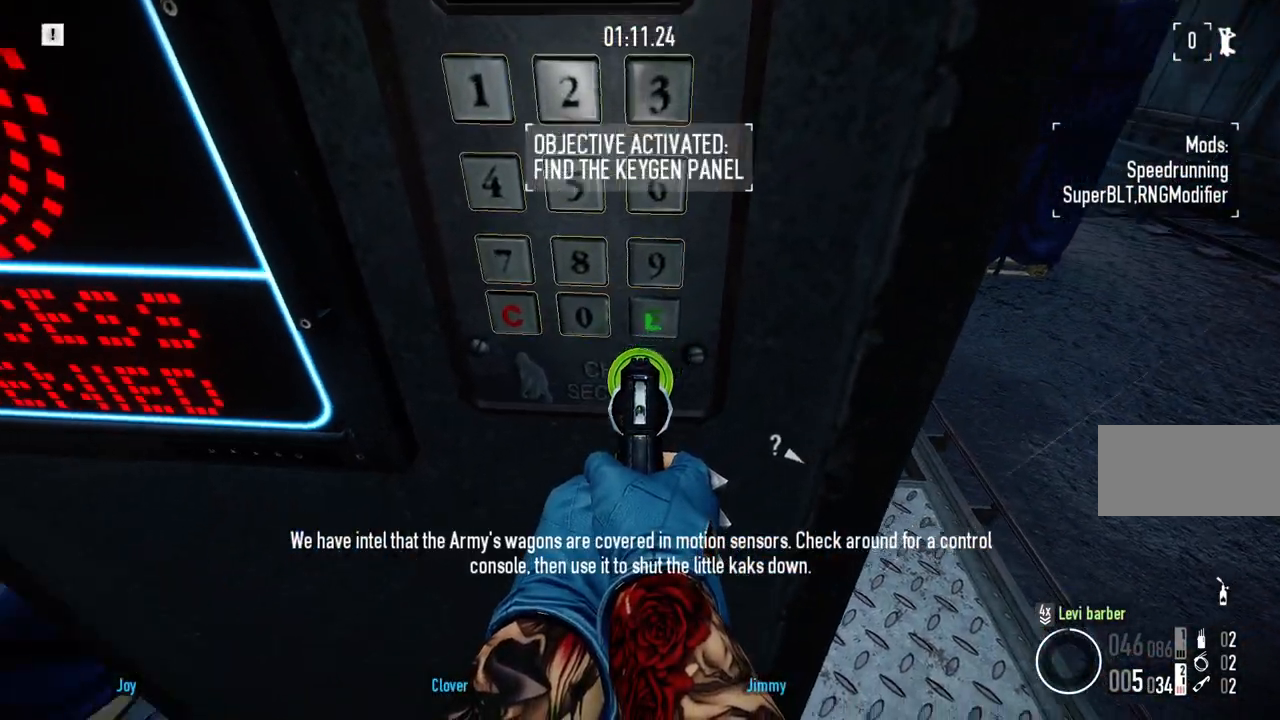
{"keys": [], "mouse": ["right"], "events": [[117, "f", "down"], [200, "f", "up"]]}
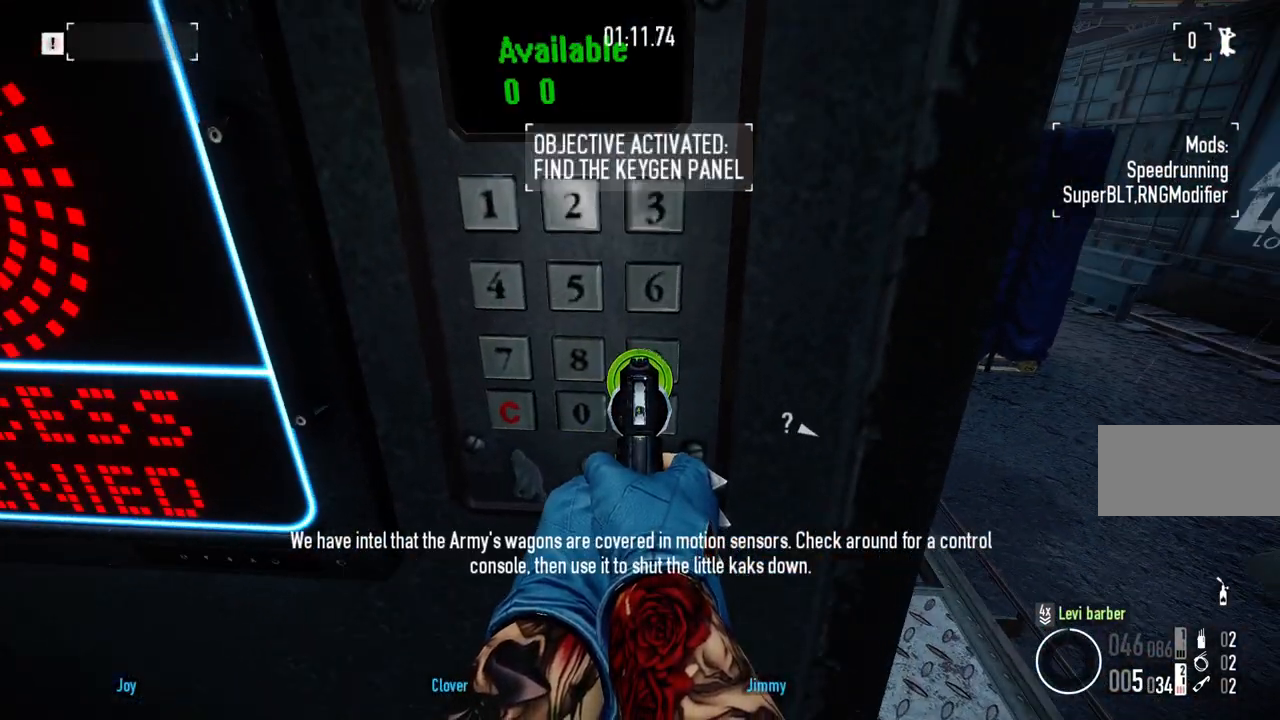
{"keys": [], "mouse": ["right"], "events": [[333, "f", "down"], [417, "f", "up"]]}
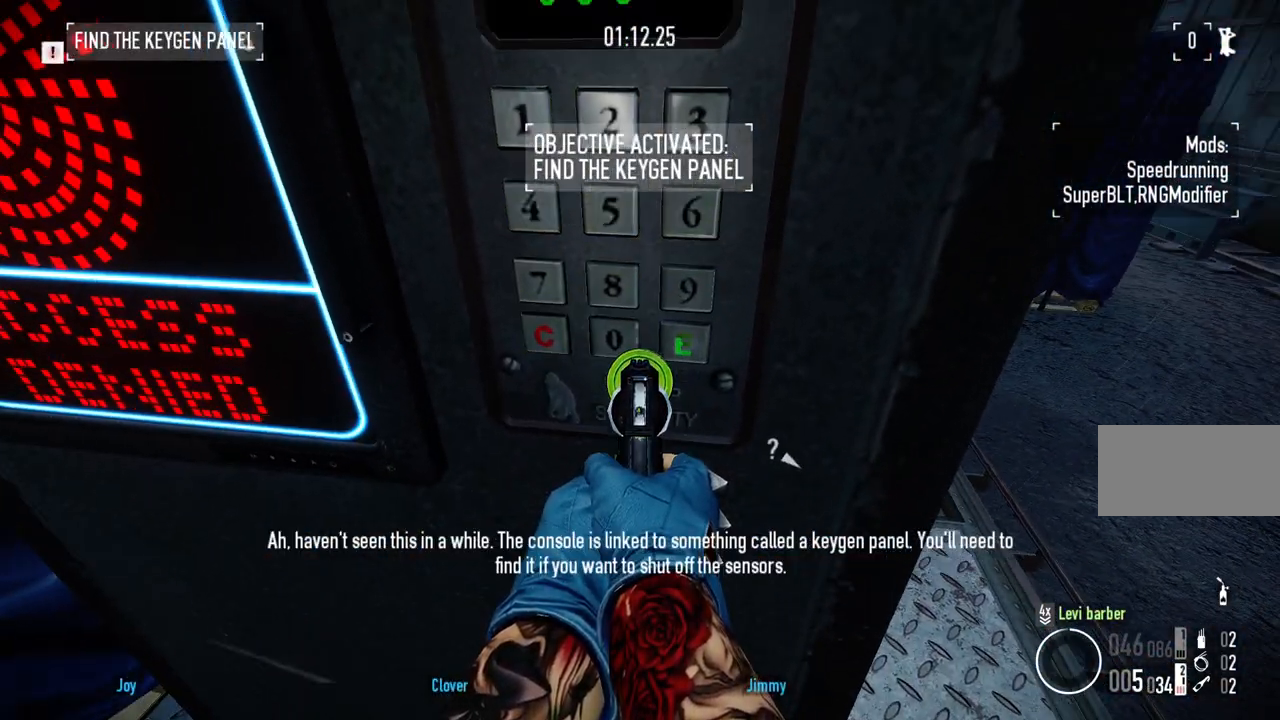
{"keys": [], "mouse": ["right"], "events": []}
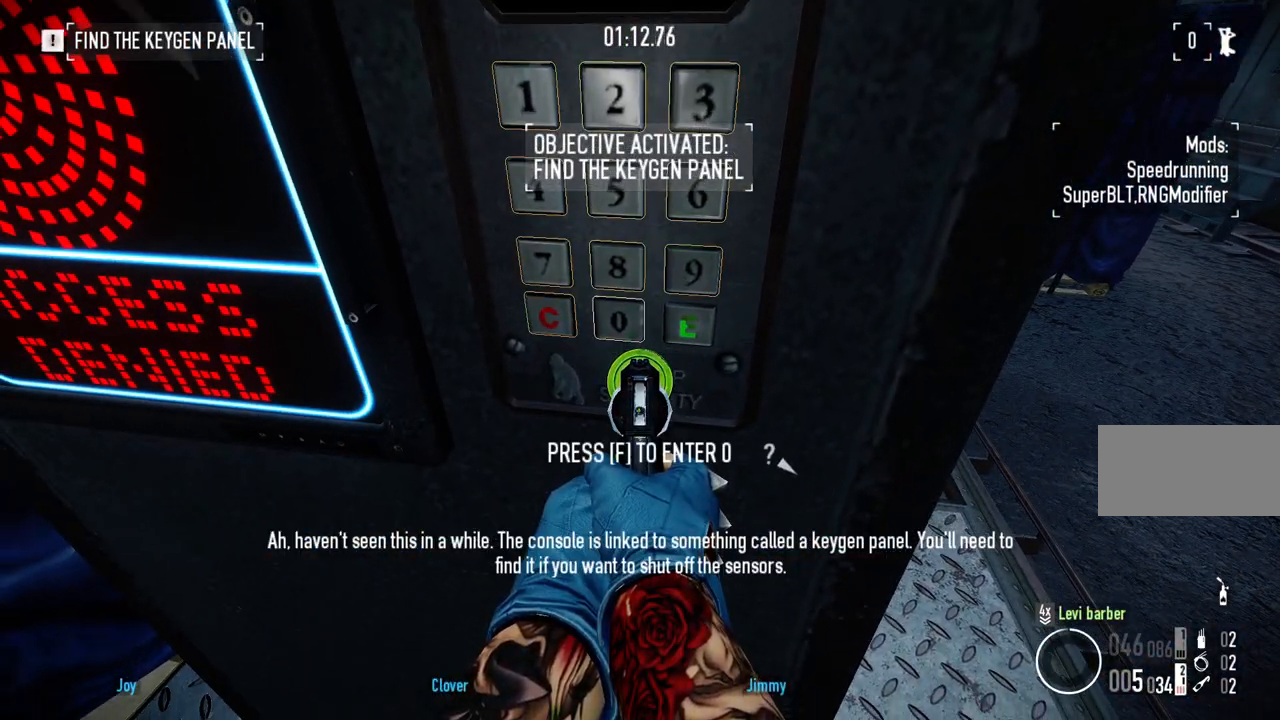
{"keys": [], "mouse": ["right"], "events": [[50, "f", "down"], [150, "f", "up"]]}
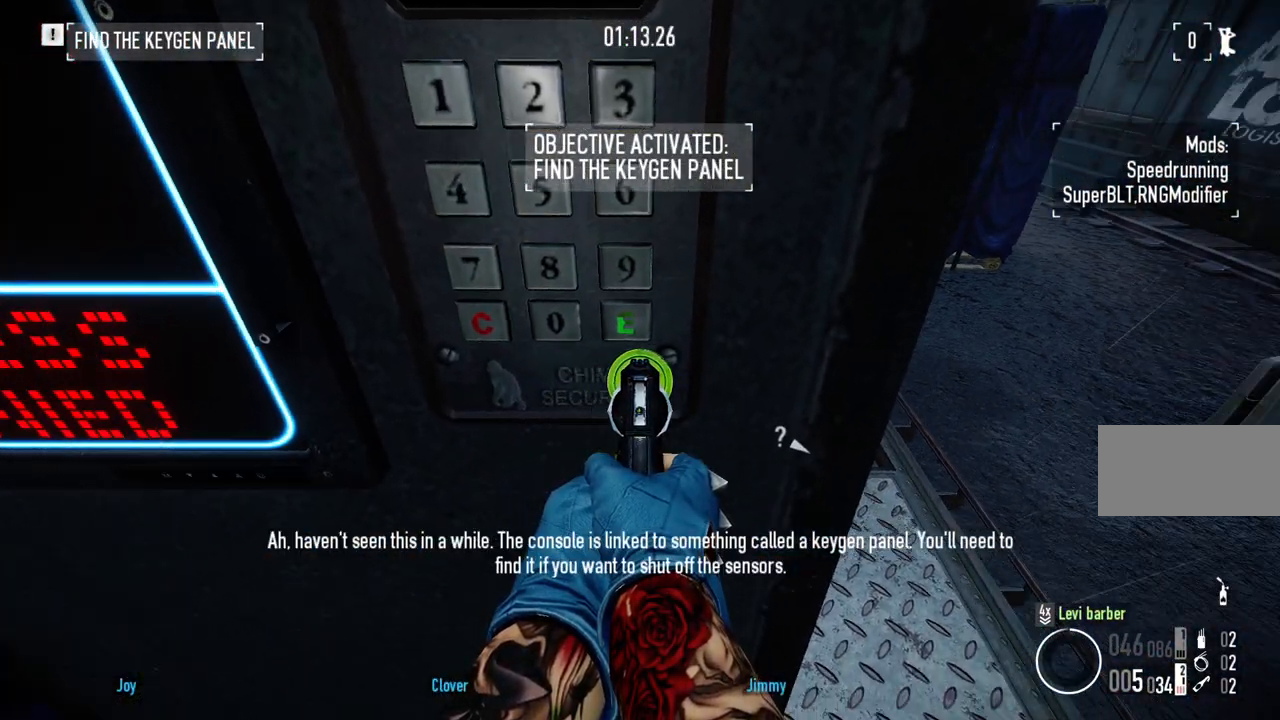
{"keys": [], "mouse": [], "events": [[283, "f", "down"], [333, "mouse_right", "up"], [350, "f", "up"]]}
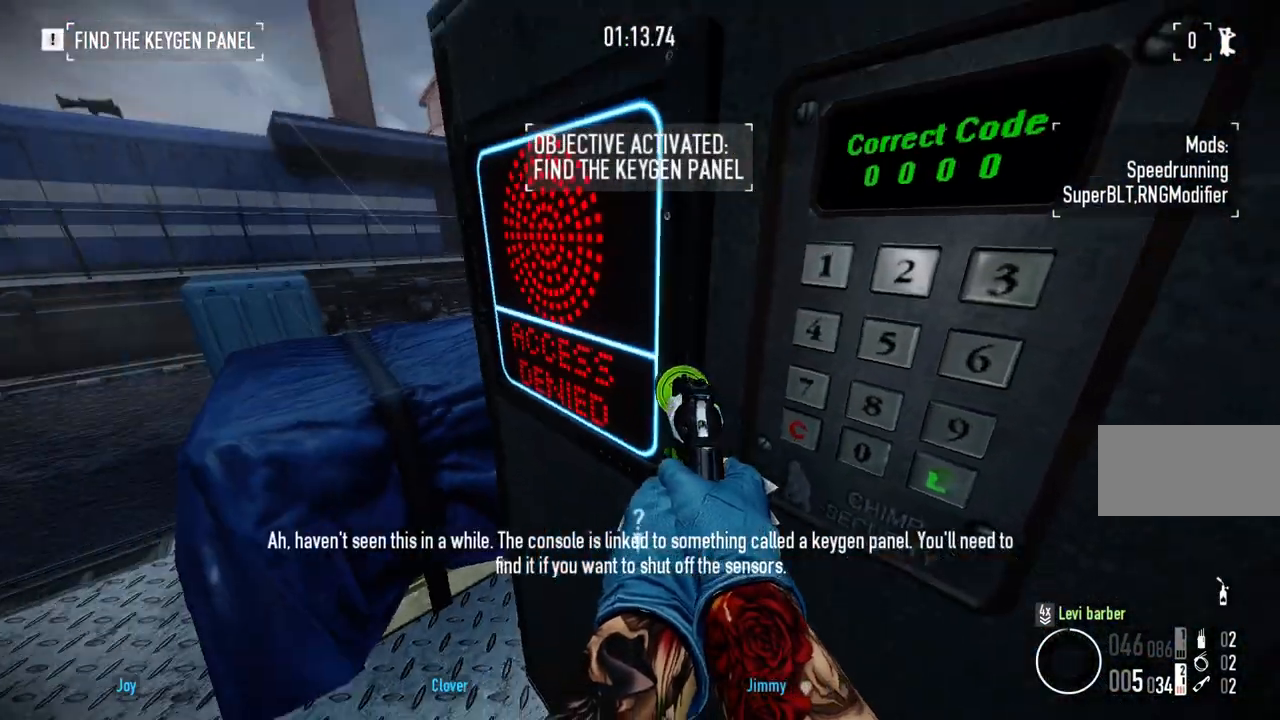
{"keys": ["f"], "mouse": [], "events": [[200, "f", "down"]]}
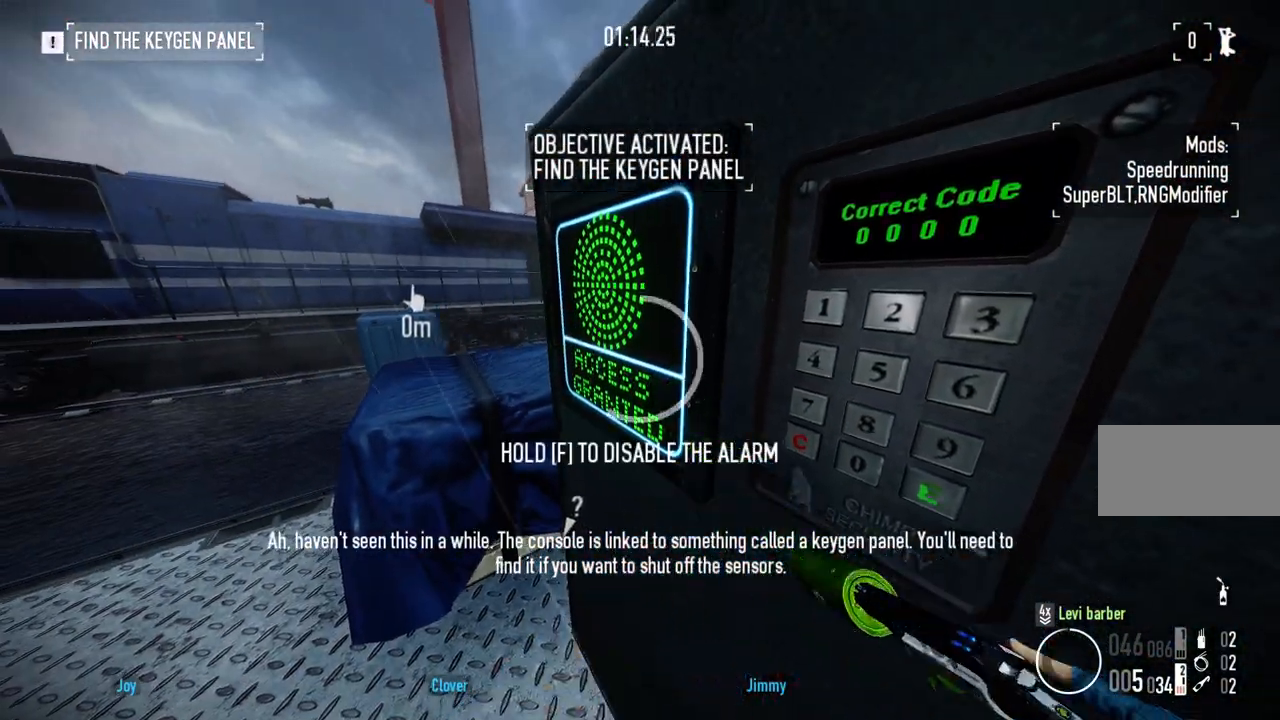
{"keys": ["a", "w"], "mouse": ["right"], "events": [[100, "w", "down"], [117, "a", "down"], [350, "space", "down"], [383, "f", "up"], [383, "mouse_right", "down"], [467, "space", "up"]]}
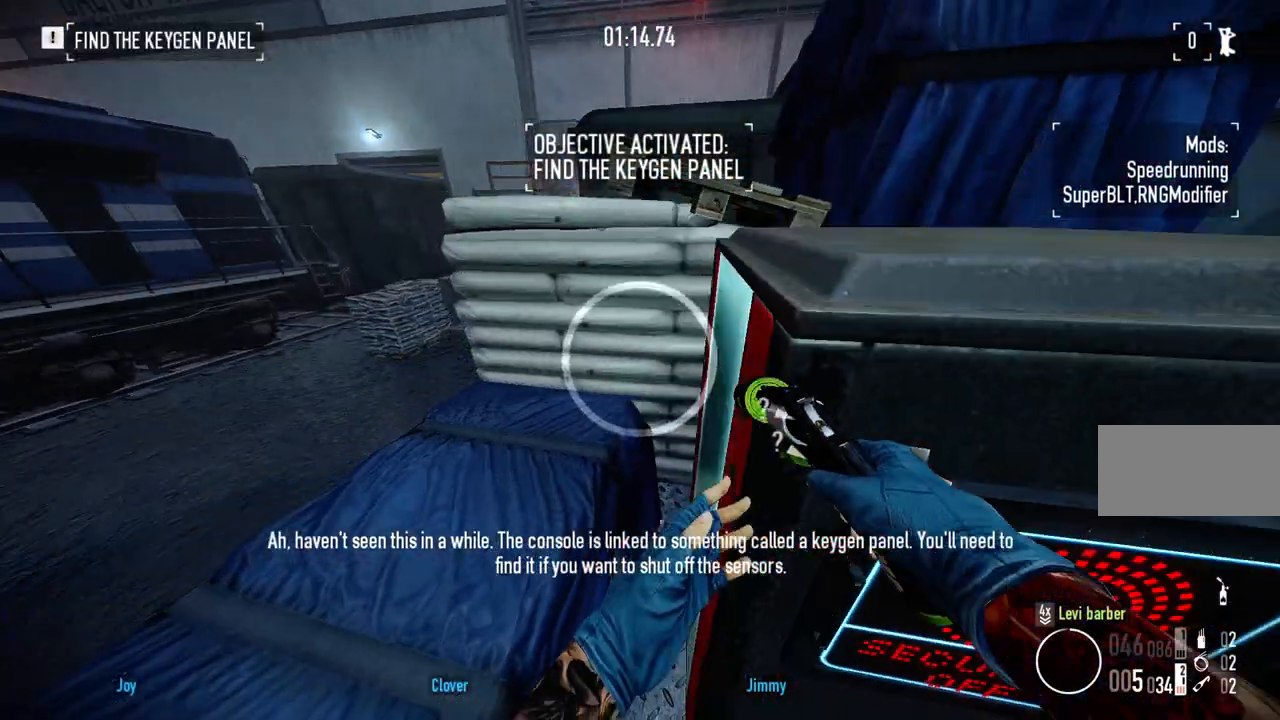
{"keys": ["d", "w"], "mouse": ["right"], "events": [[283, "a", "up"], [283, "w", "up"], [317, "space", "down"], [400, "space", "up"], [417, "d", "down"], [433, "w", "down"]]}
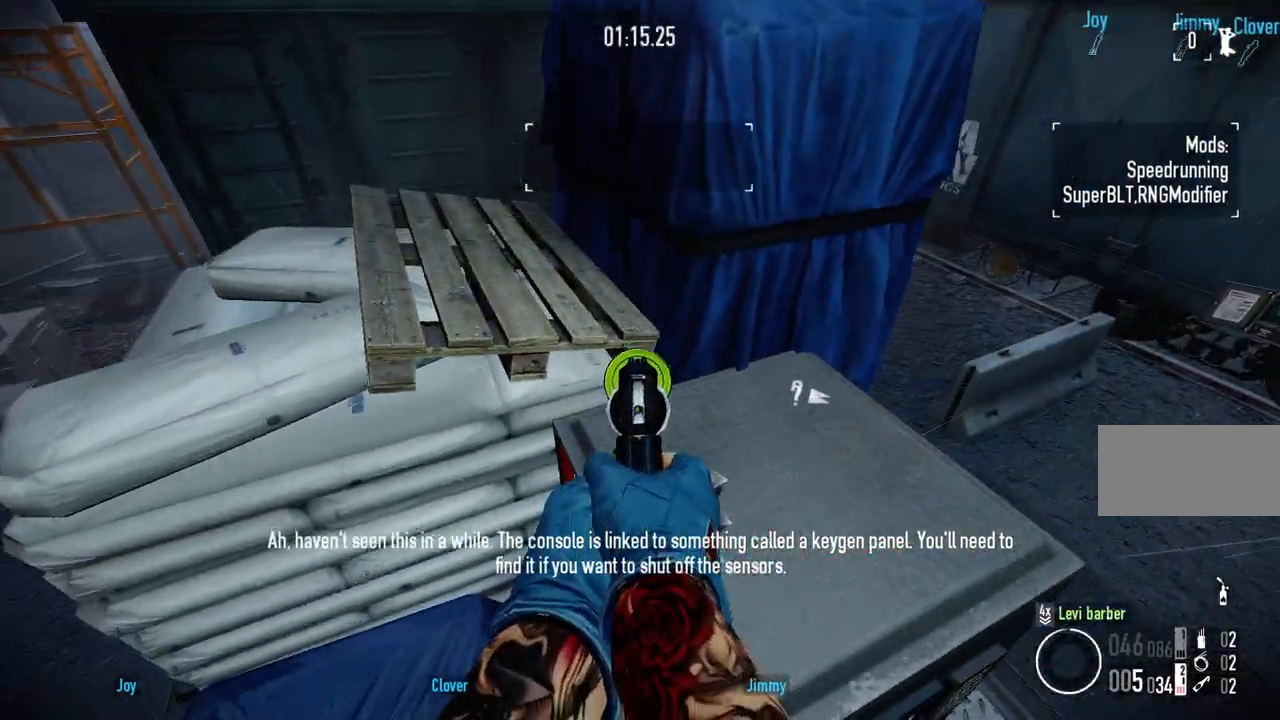
{"keys": ["w"], "mouse": ["right"], "events": [[83, "d", "up"], [183, "space", "down"], [283, "space", "up"], [467, "a", "down"], [500, "a", "up"]]}
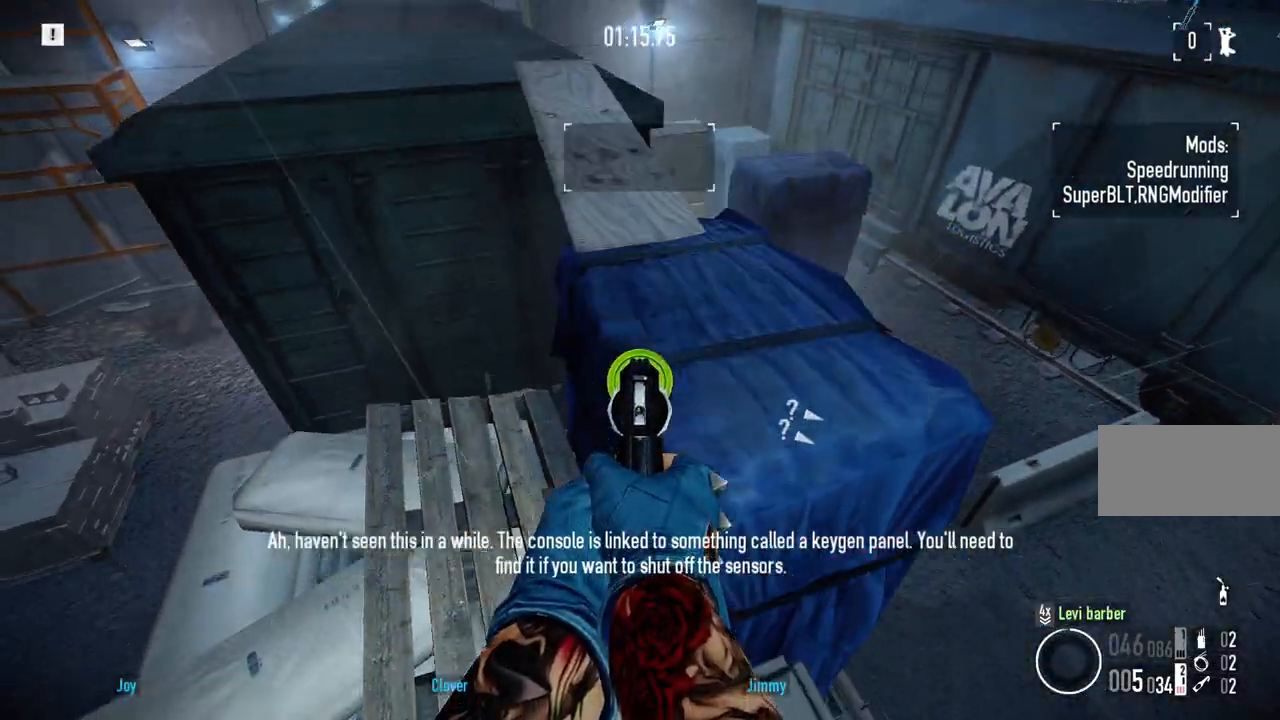
{"keys": [], "mouse": ["right"], "events": [[67, "a", "down"], [67, "w", "up"], [200, "a", "up"], [400, "space", "down"], [467, "space", "up"]]}
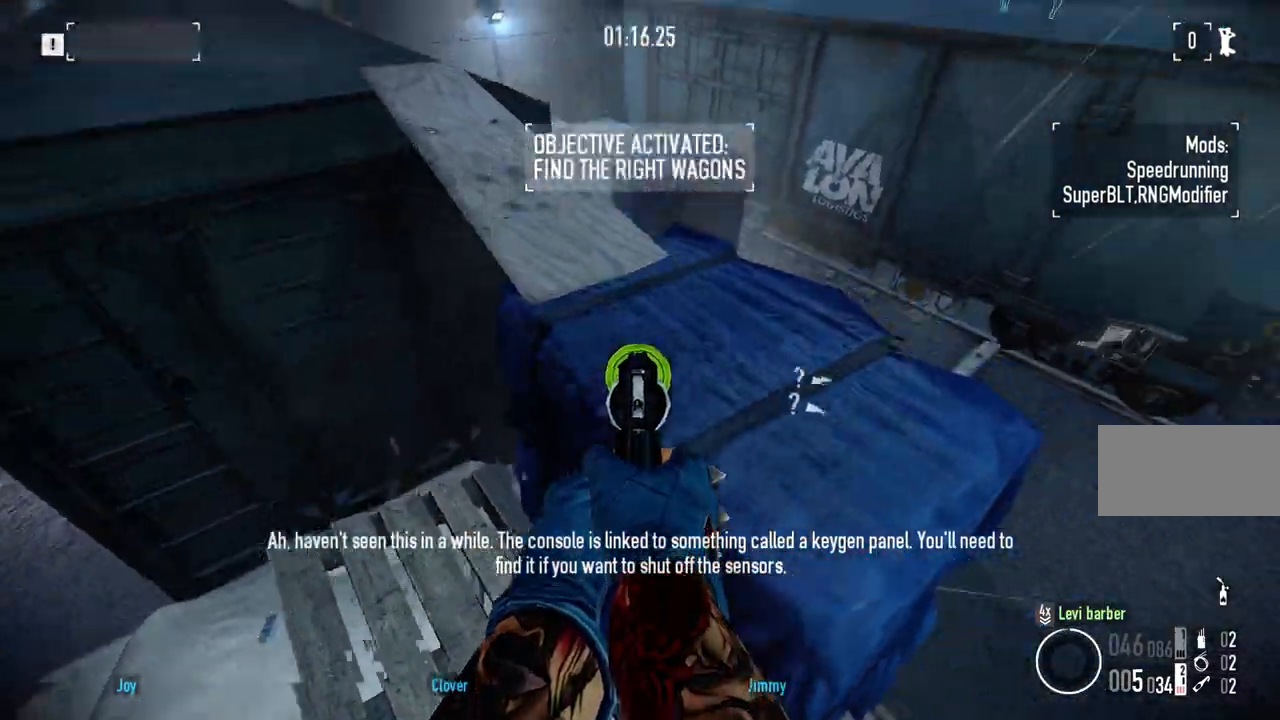
{"keys": ["shift", "w"], "mouse": [], "events": [[33, "d", "down"], [33, "w", "down"], [150, "shift", "down"], [167, "d", "up"], [167, "mouse_right", "up"]]}
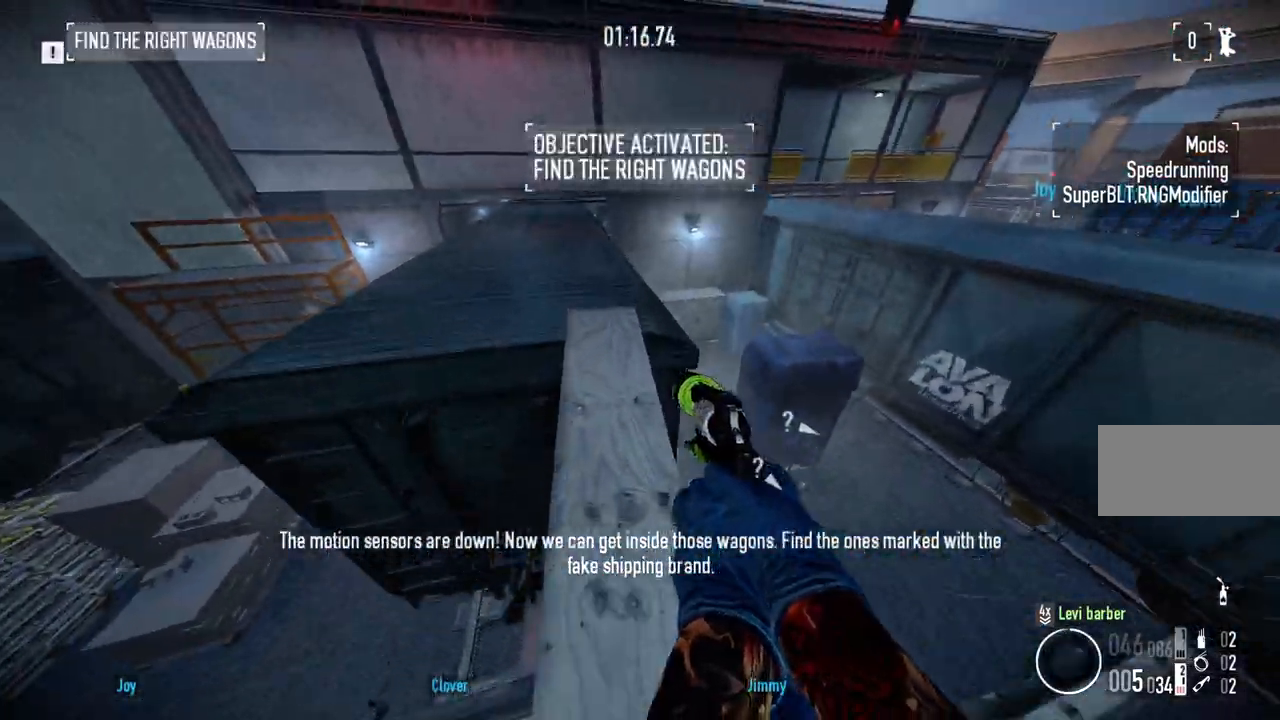
{"keys": [], "mouse": [], "events": [[117, "shift", "up"], [200, "a", "down"], [250, "ctrl", "down"], [267, "w", "up"], [383, "ctrl", "up"], [417, "a", "up"]]}
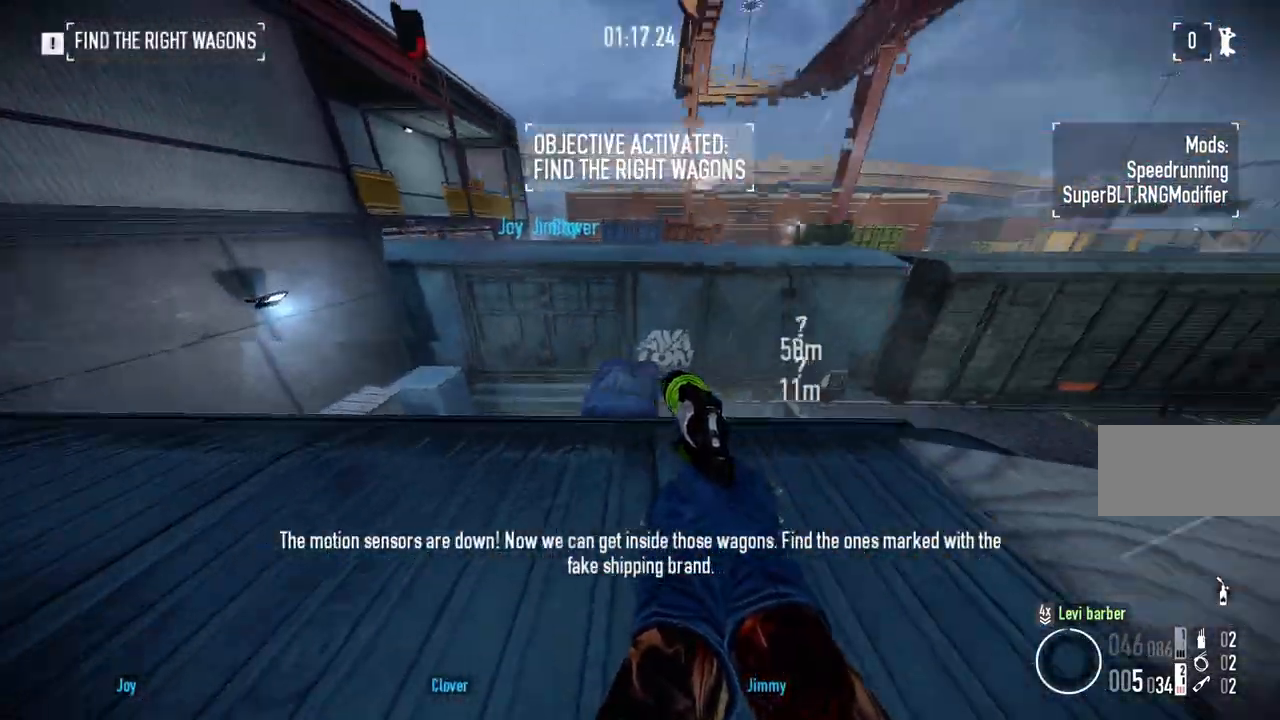
{"keys": ["w"], "mouse": [], "events": [[17, "w", "down"], [67, "shift", "down"], [200, "shift", "up"], [200, "space", "down"], [300, "space", "up"], [317, "ctrl", "down"], [400, "ctrl", "up"]]}
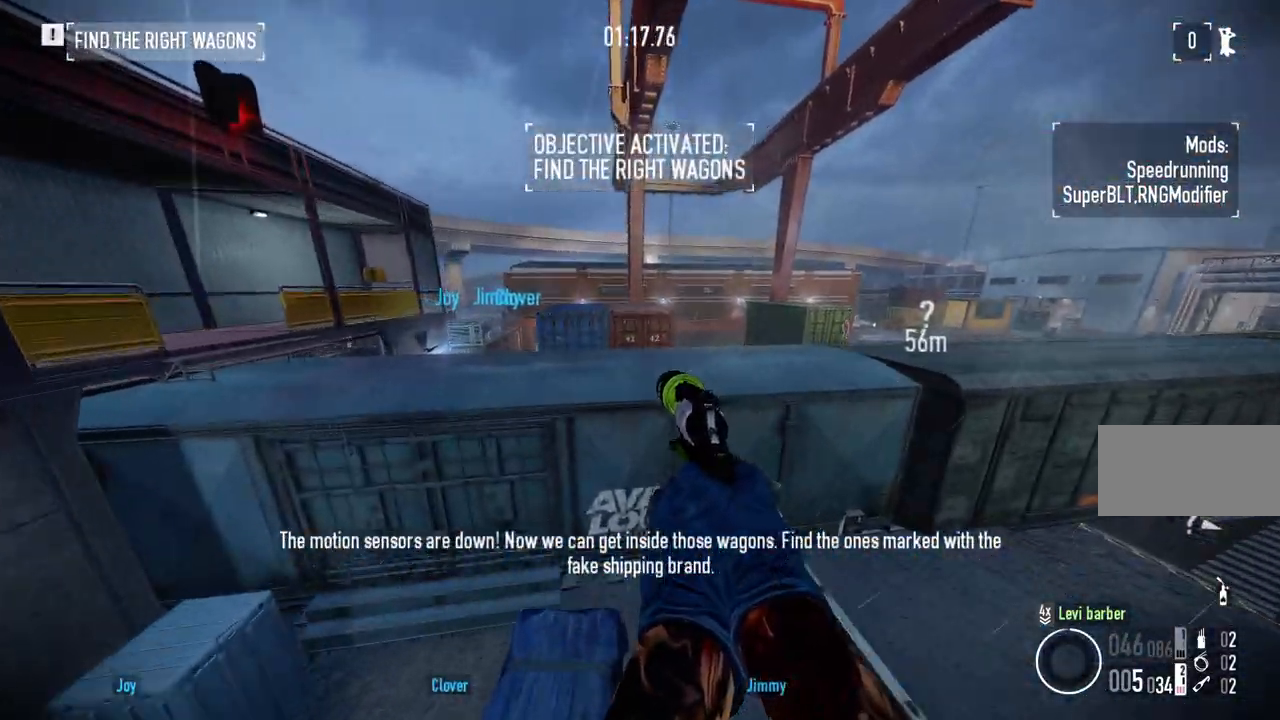
{"keys": ["shift", "w"], "mouse": [], "events": [[350, "shift", "down"]]}
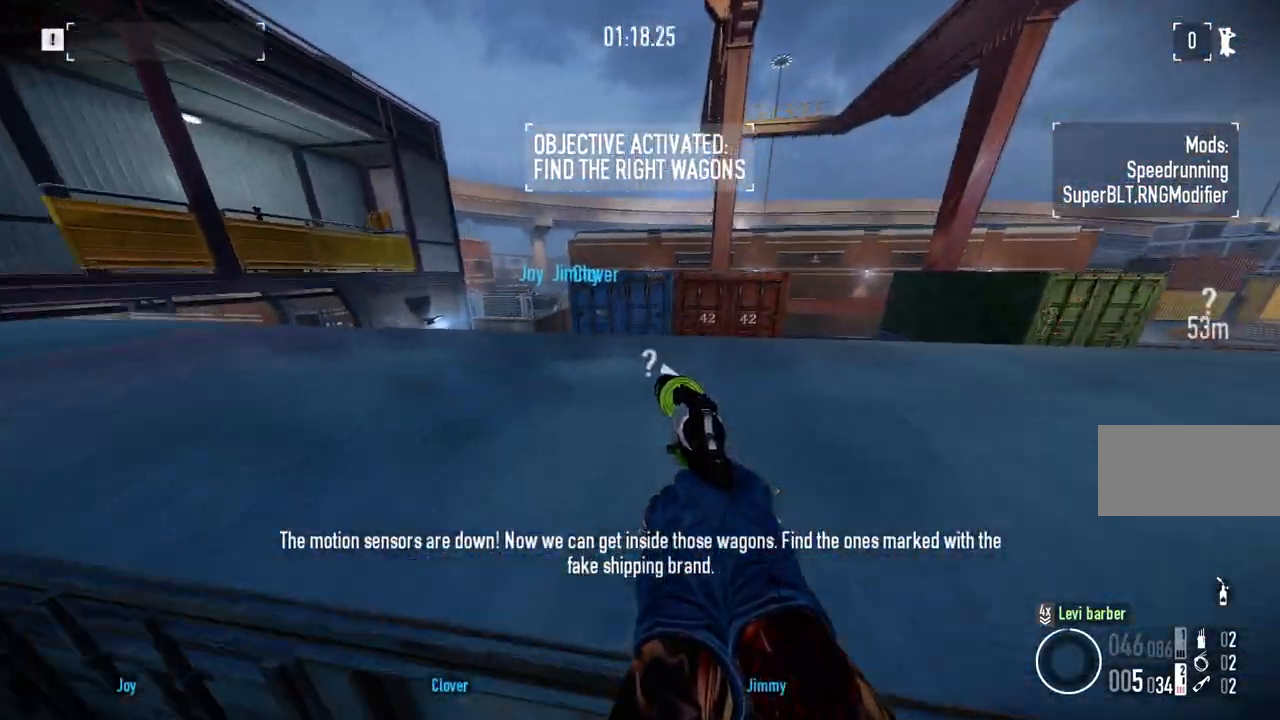
{"keys": [], "mouse": [], "events": [[117, "shift", "up"], [217, "ctrl", "down"], [317, "ctrl", "up"], [317, "w", "up"]]}
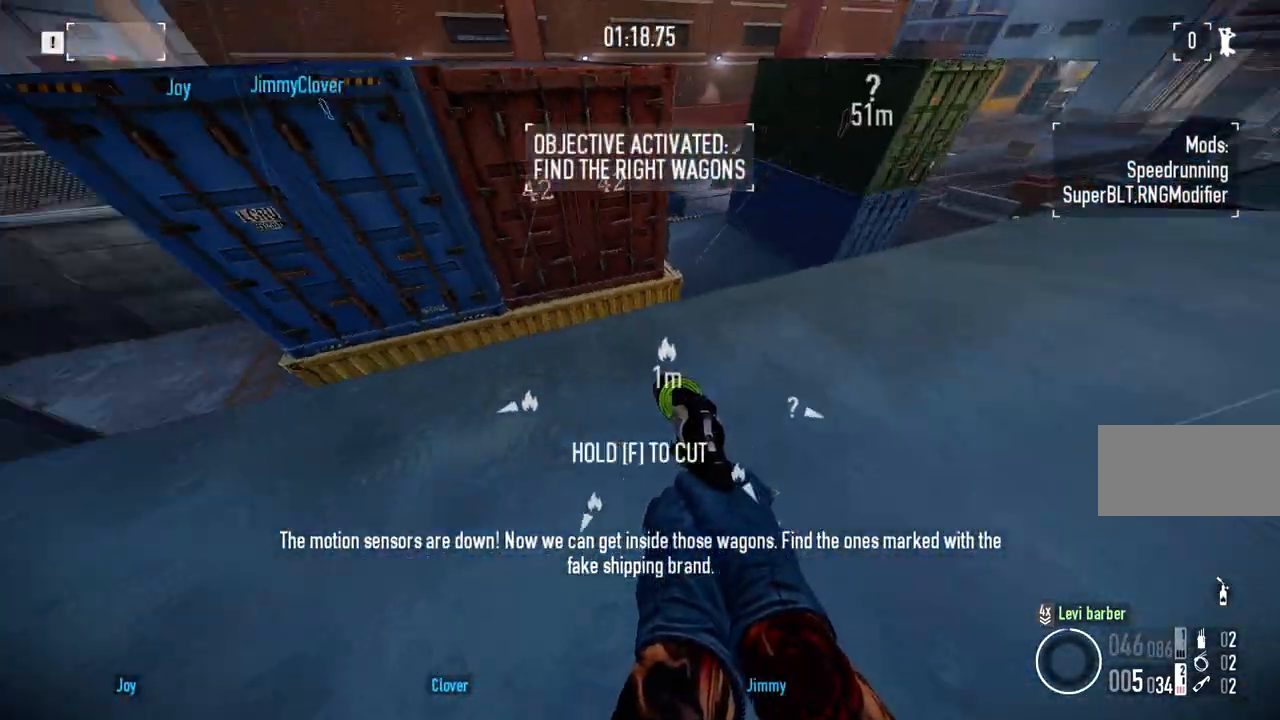
{"keys": ["f"], "mouse": [], "events": [[83, "f", "down"], [400, "f", "up"], [433, "f", "down"]]}
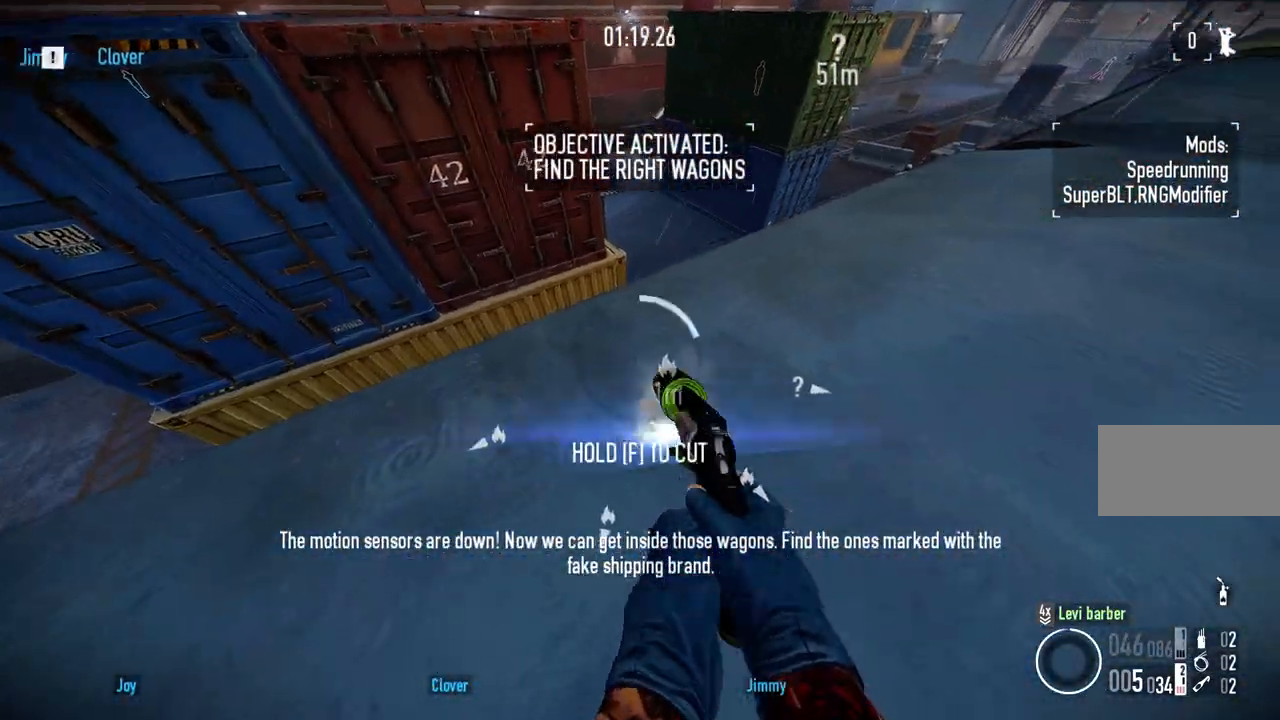
{"keys": ["a", "w"], "mouse": [], "events": [[317, "a", "down"], [333, "w", "down"], [433, "f", "up"]]}
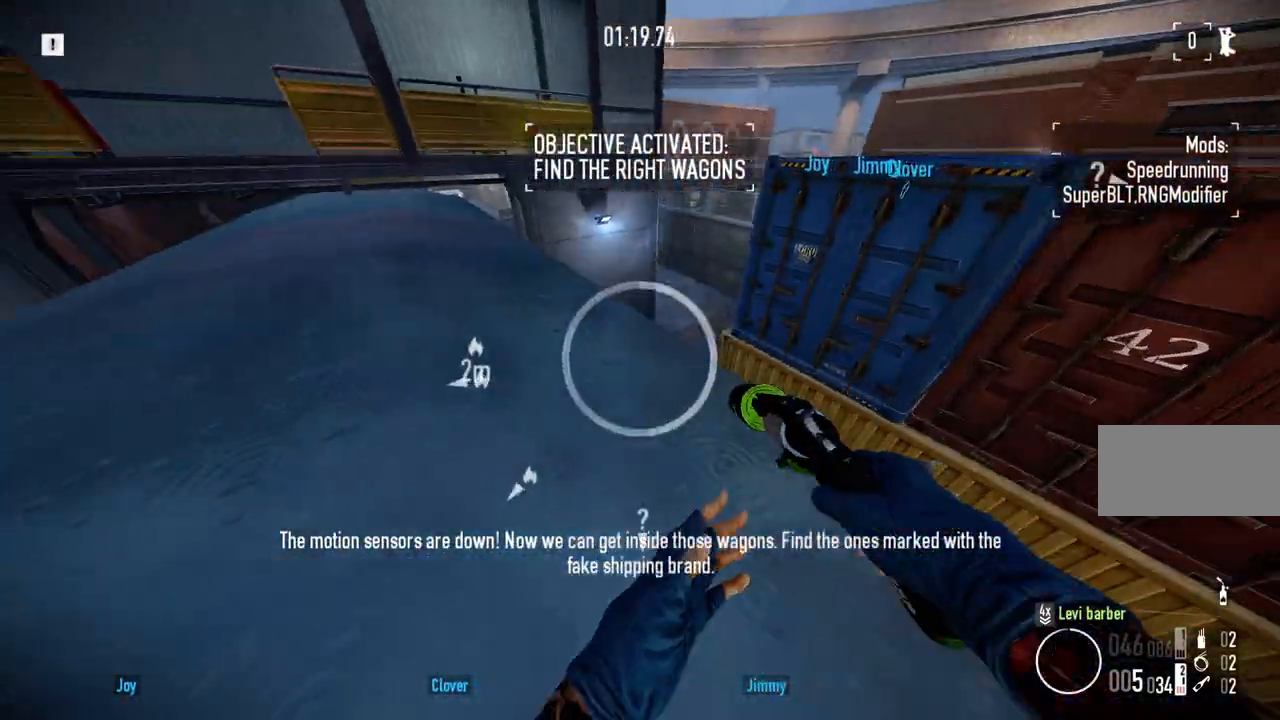
{"keys": ["f"], "mouse": [], "events": [[17, "w", "up"], [33, "a", "up"], [267, "f", "down"]]}
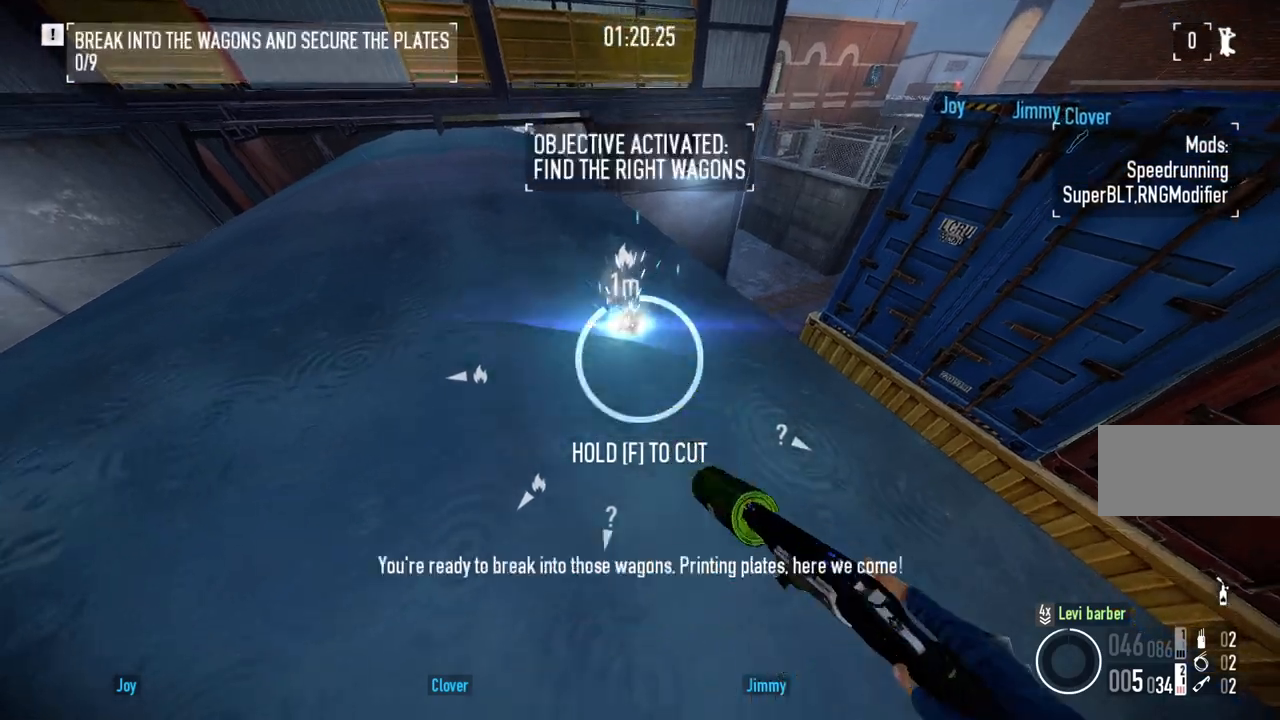
{"keys": [], "mouse": [], "events": [[50, "a", "down"], [67, "w", "down"], [183, "f", "up"], [217, "a", "up"], [217, "w", "up"]]}
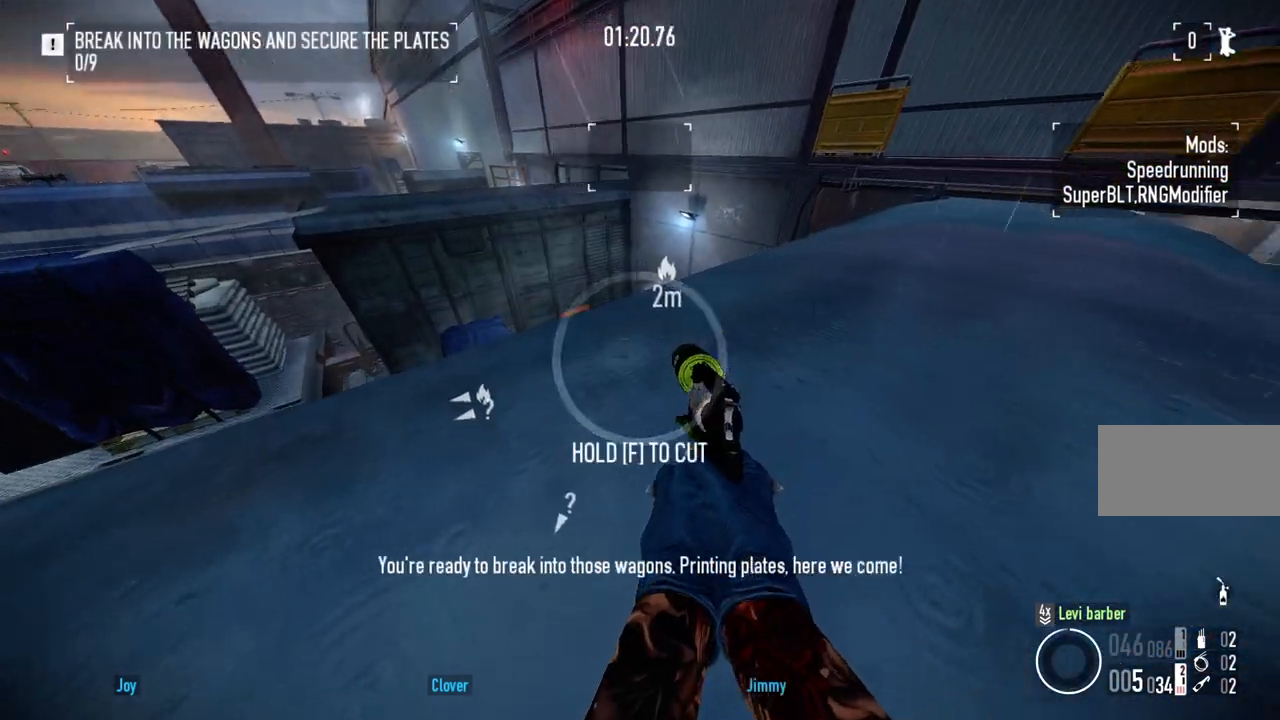
{"keys": [], "mouse": [], "events": [[33, "f", "down"], [400, "f", "up"]]}
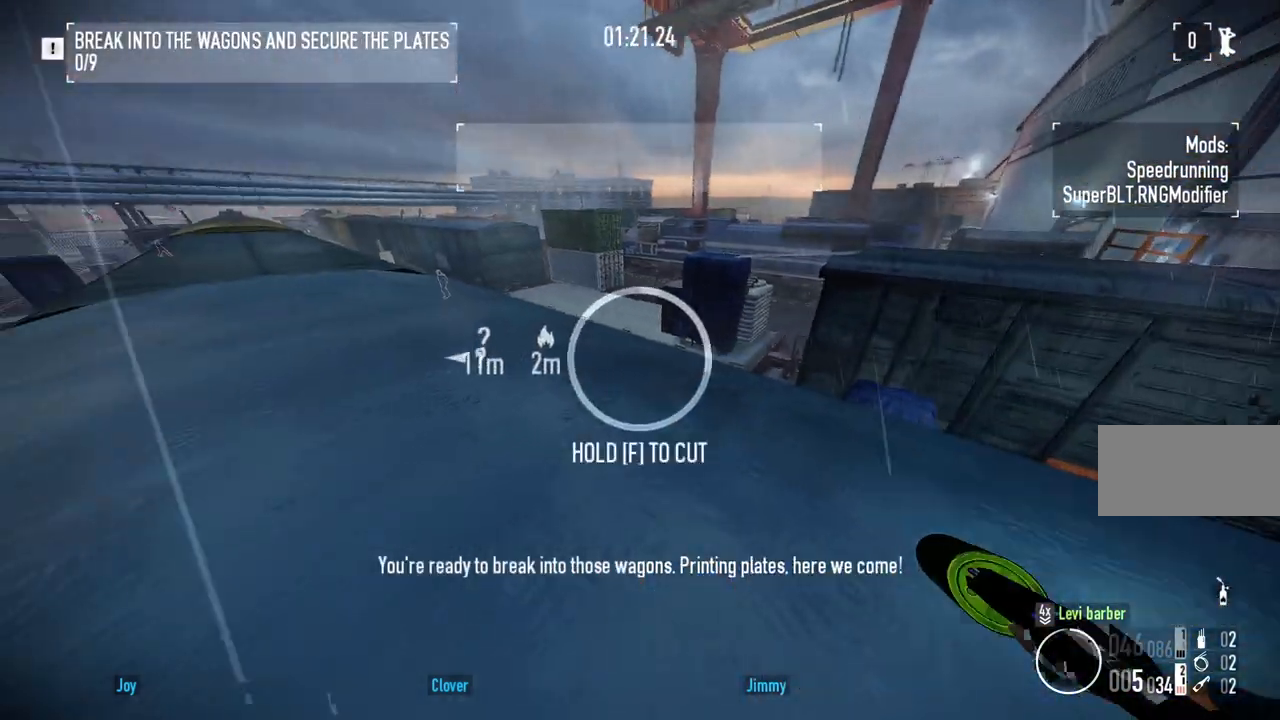
{"keys": ["f"], "mouse": [], "events": [[317, "f", "down"]]}
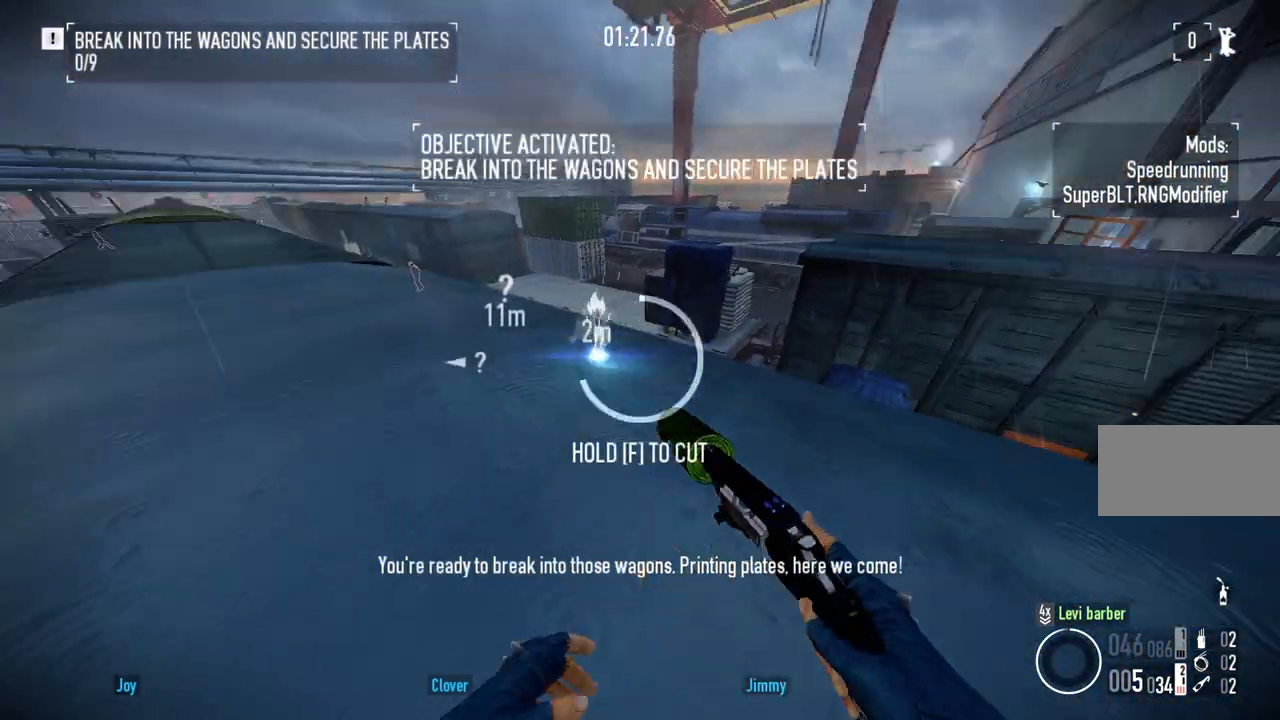
{"keys": [], "mouse": [], "events": [[100, "ctrl", "down"], [150, "f", "up"], [233, "ctrl", "up"]]}
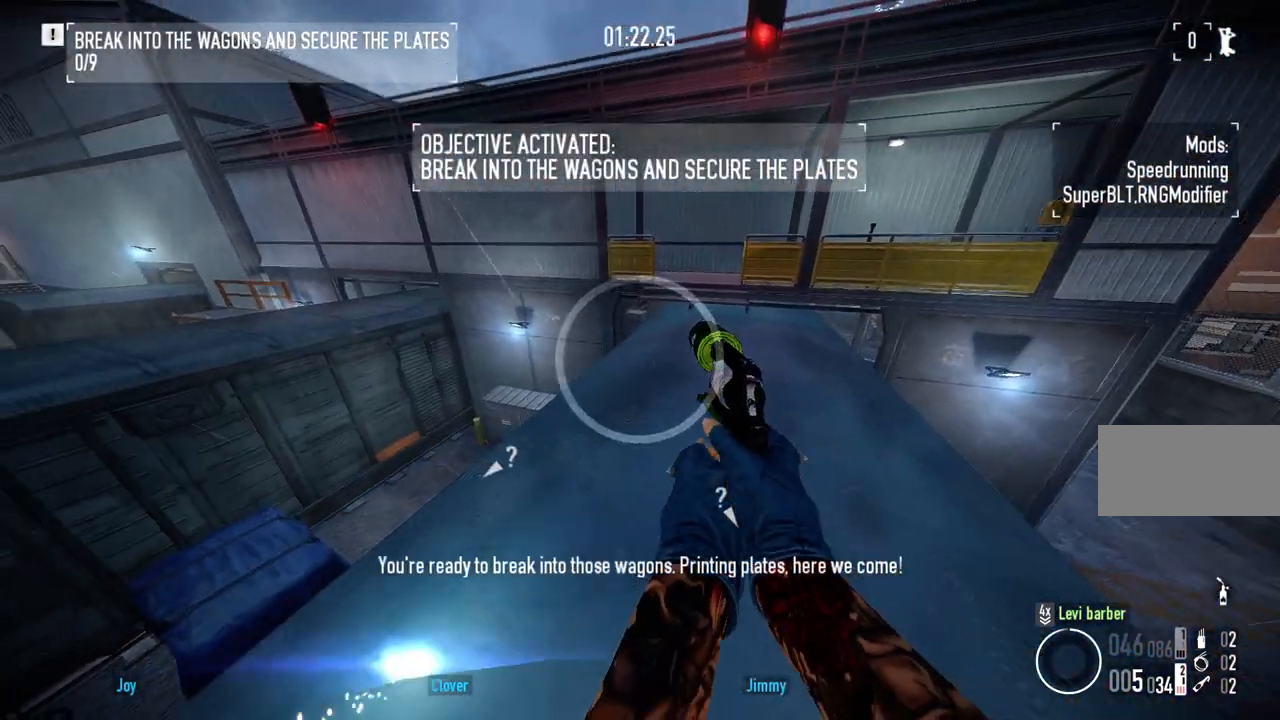
{"keys": [], "mouse": [], "events": []}
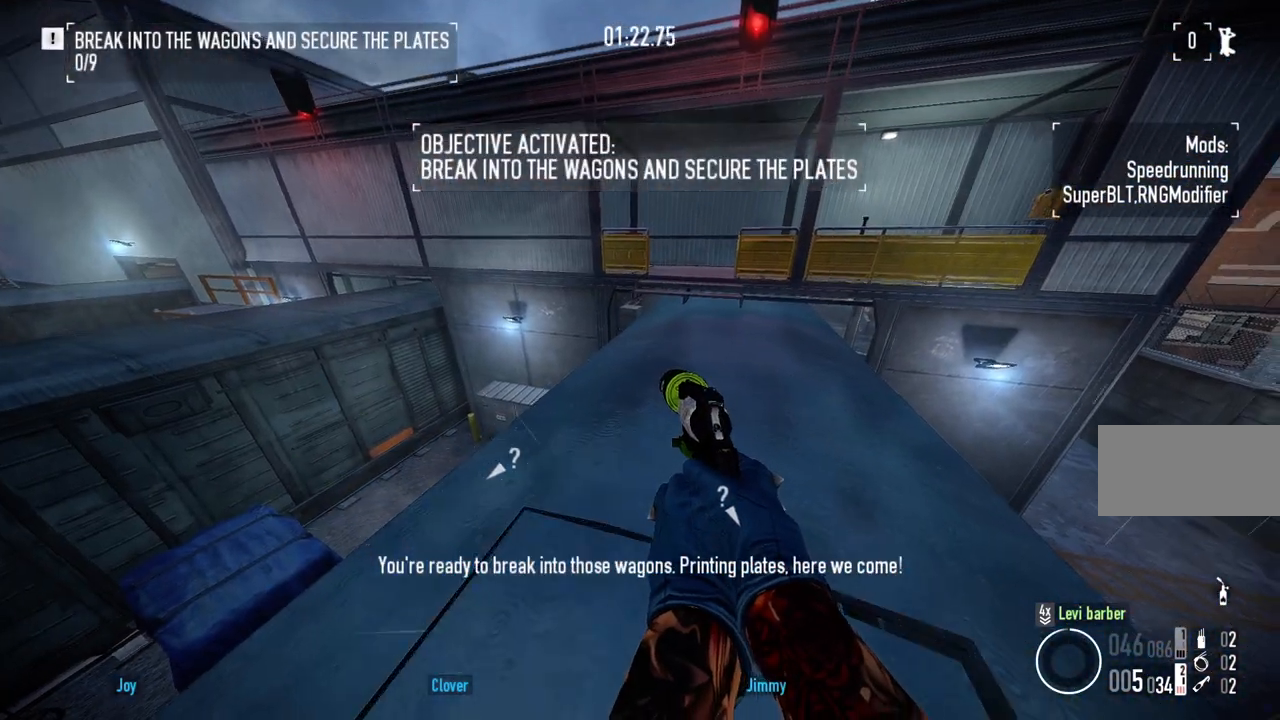
{"keys": ["shift", "w"], "mouse": [], "events": [[217, "w", "down"], [283, "shift", "down"]]}
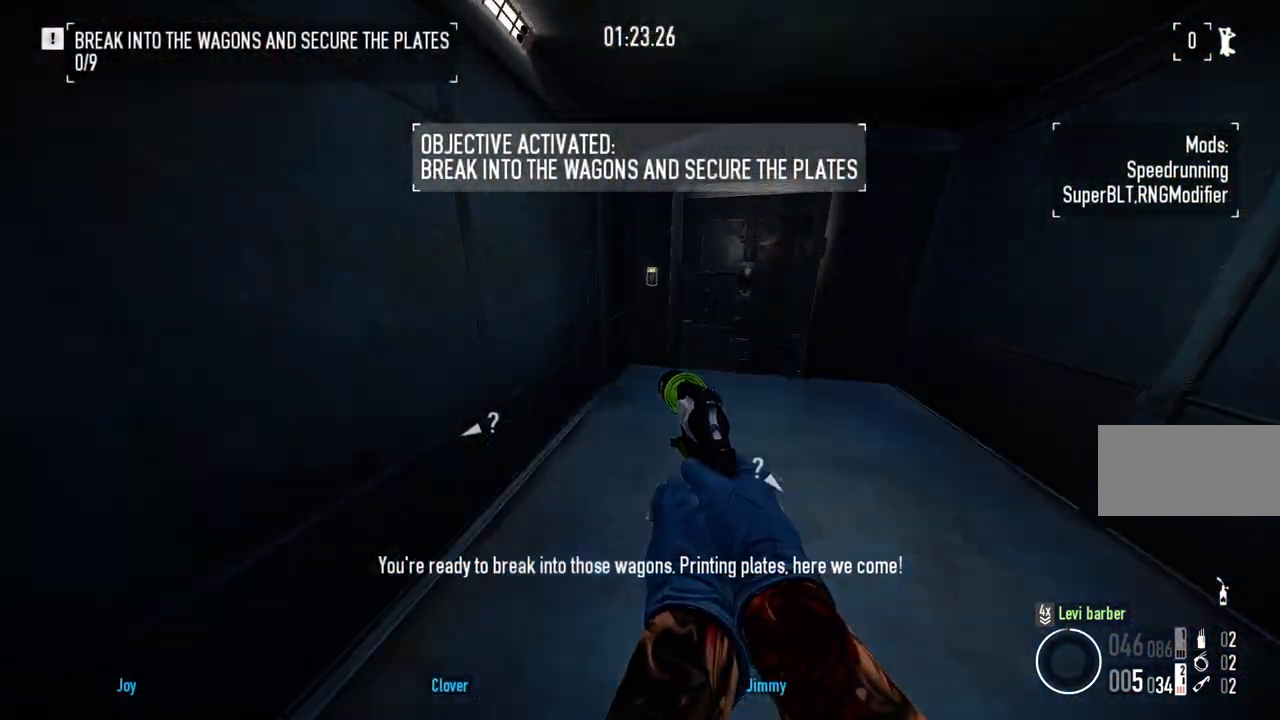
{"keys": ["f"], "mouse": [], "events": [[117, "shift", "up"], [117, "w", "up"], [200, "s", "down"], [283, "s", "up"], [350, "f", "down"]]}